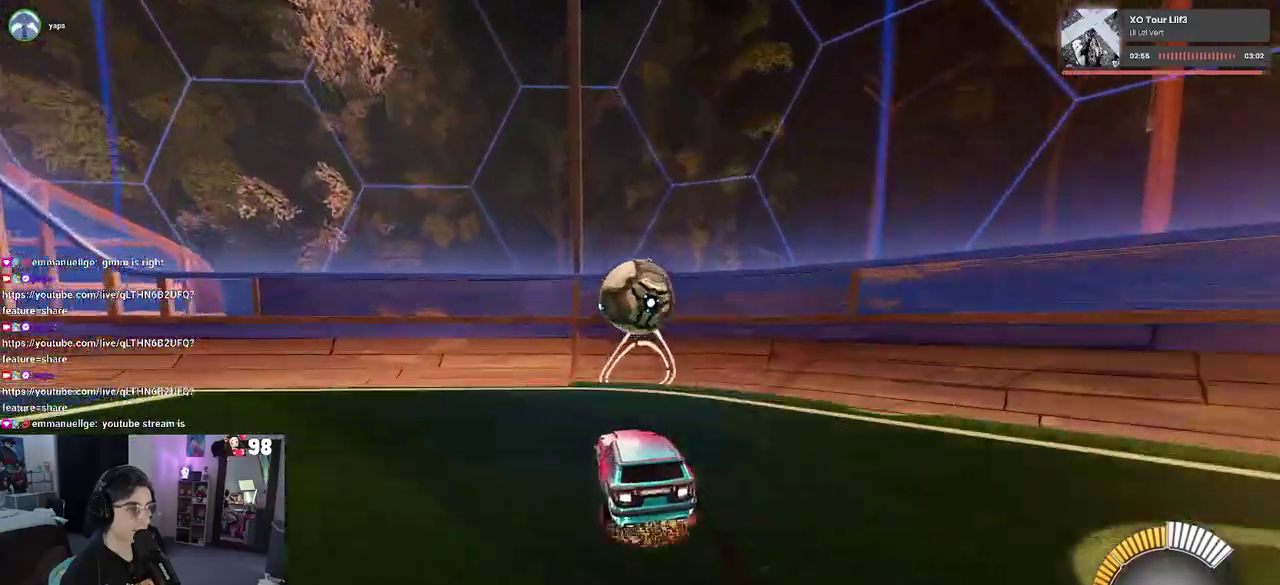
Gameplay with a controller (PlayStation layout); each line is a JSON object with the inputs held at the frame after it. "events" lists button and stick changes between this image and that frame as [ms after this image, input, new state], when the widget could be followed in between. Not read: L1 L2 R1 TOUCHPAD.
{"buttons": ["R2"], "left_stick": "center", "right_stick": "center"}
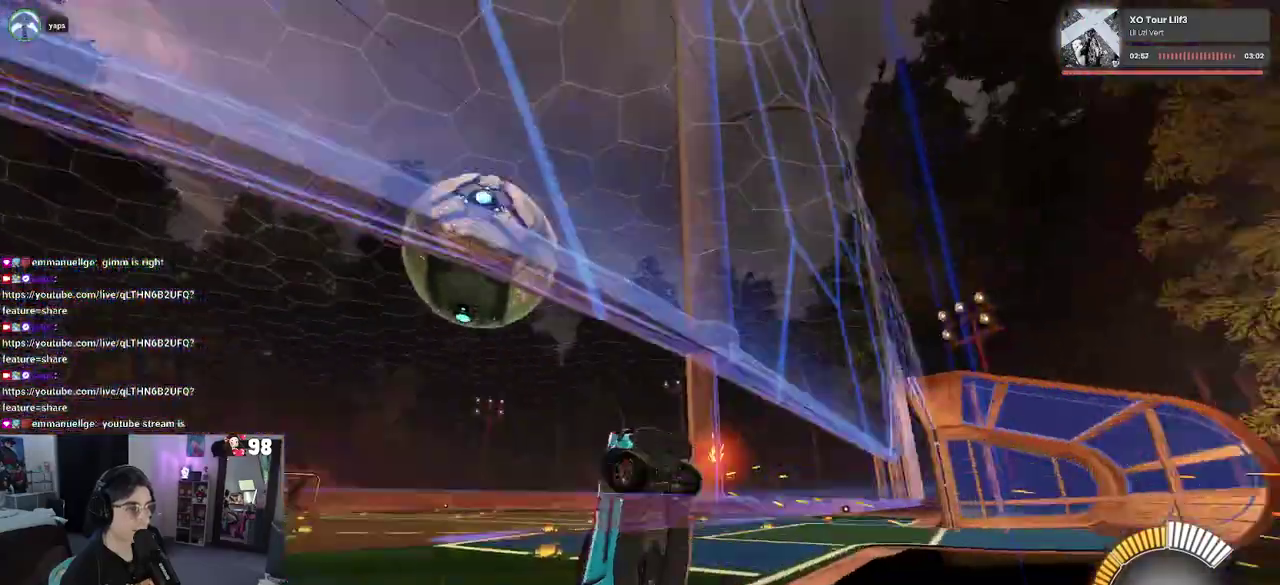
{"buttons": ["CROSS", "R2"], "left_stick": "down-right", "right_stick": "center", "events": [[133, "left_stick", "left"], [350, "CROSS", "down"], [383, "left_stick", "down-right"]]}
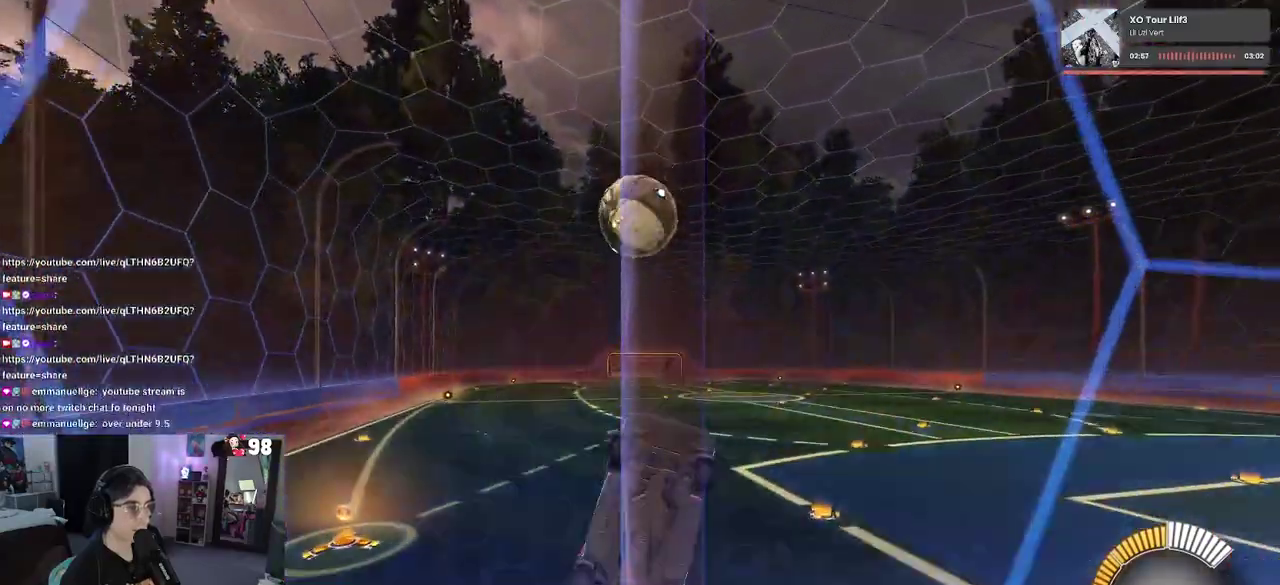
{"buttons": [], "left_stick": "center", "right_stick": "center", "events": [[17, "CROSS", "up"], [233, "left_stick", "center"], [317, "R2", "up"]]}
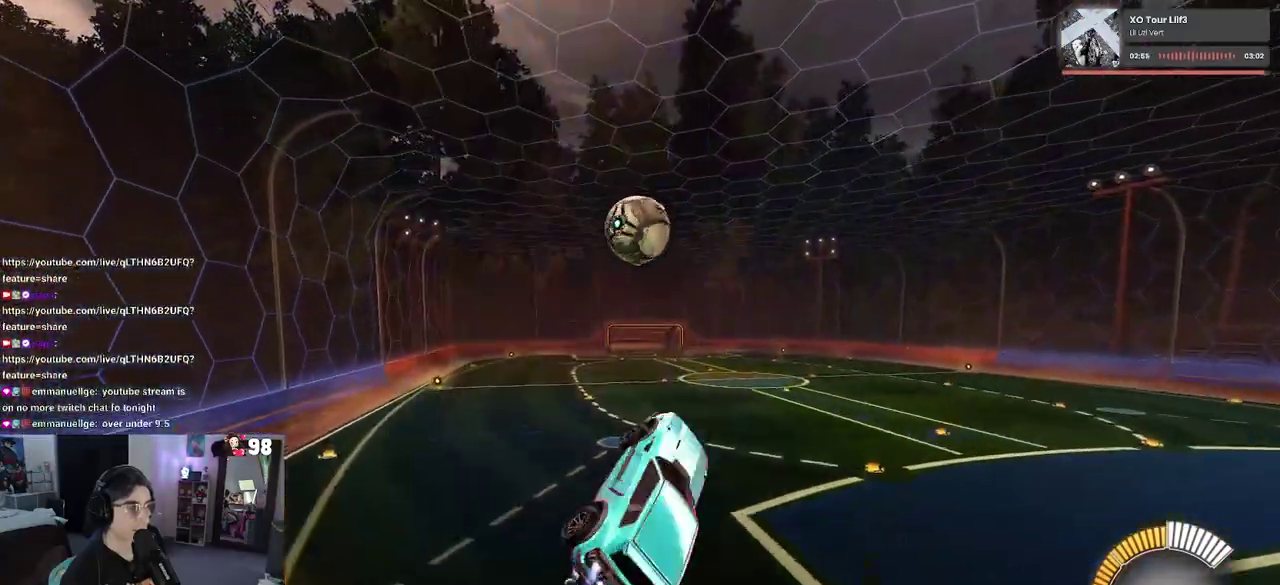
{"buttons": [], "left_stick": "down-right", "right_stick": "center", "events": [[50, "left_stick", "up-left"], [150, "CROSS", "down"], [250, "CROSS", "up"], [250, "left_stick", "down"], [350, "left_stick", "down-right"]]}
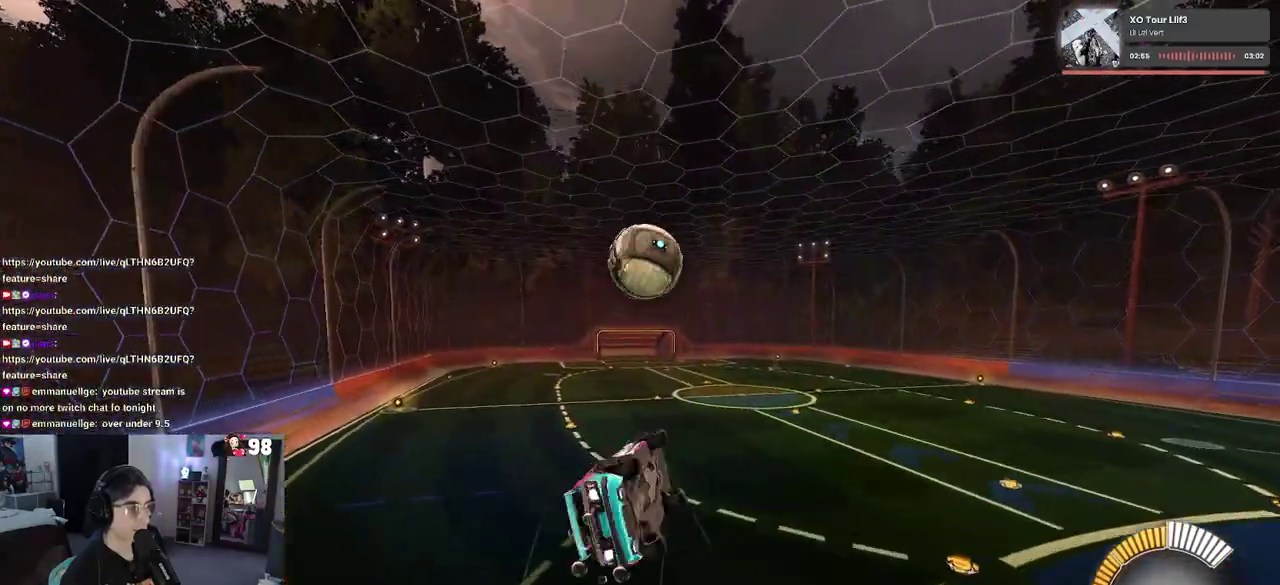
{"buttons": [], "left_stick": "down-right", "right_stick": "center", "events": [[317, "TRIANGLE", "down"], [467, "TRIANGLE", "up"]]}
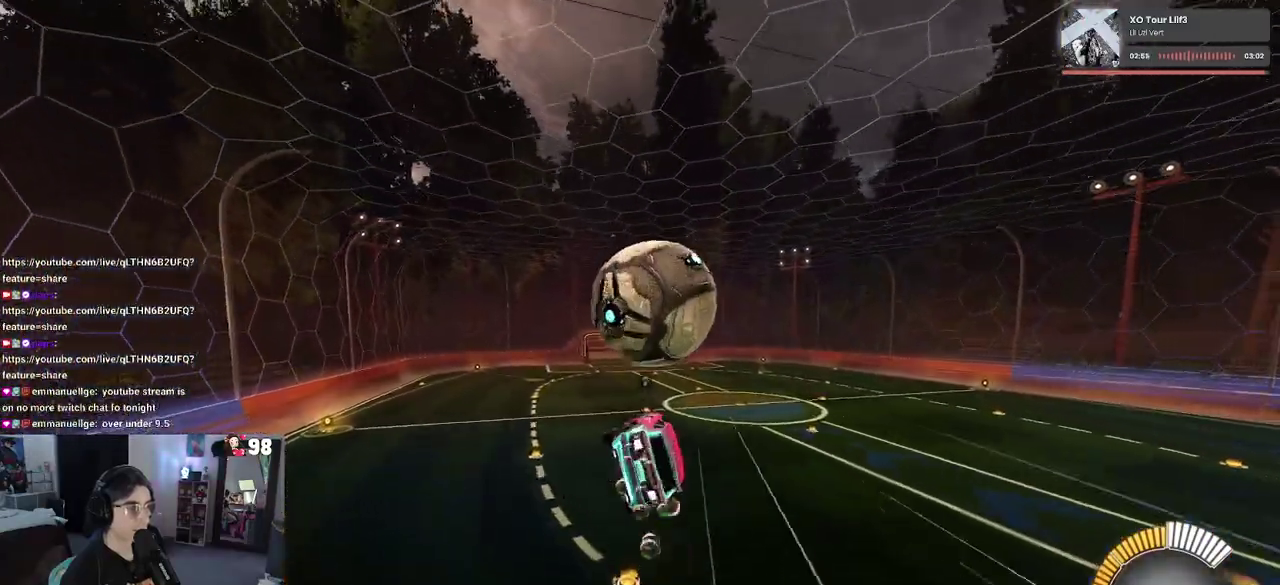
{"buttons": [], "left_stick": "up-right", "right_stick": "center", "events": [[500, "left_stick", "up-right"]]}
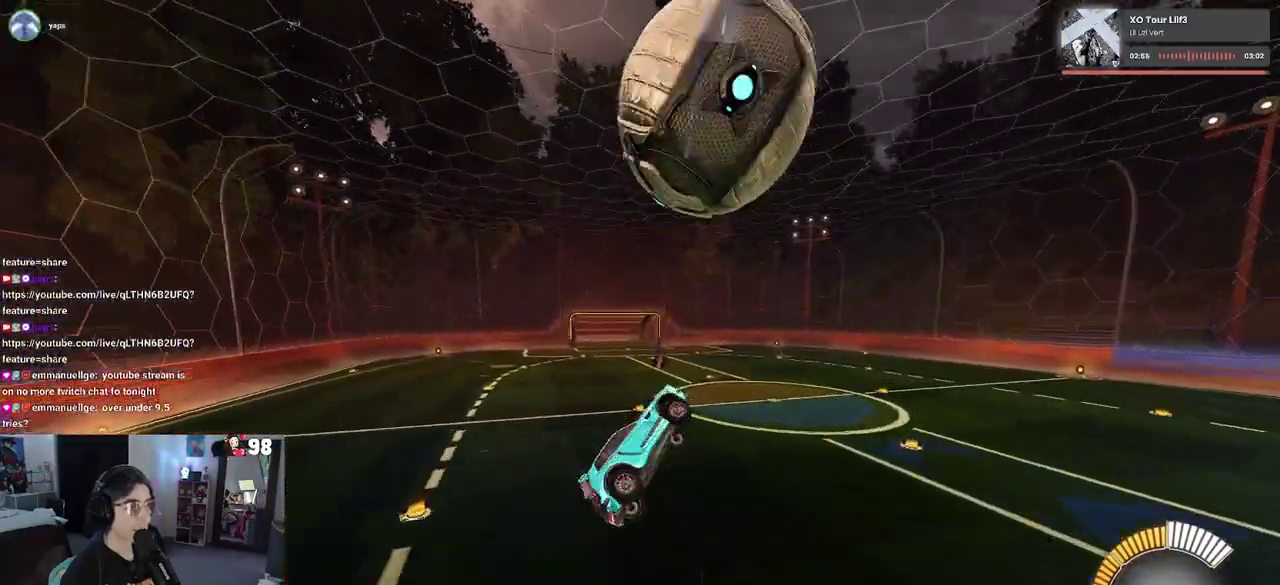
{"buttons": ["SQUARE", "R2"], "left_stick": "down-left", "right_stick": "center", "events": [[133, "left_stick", "up"], [283, "SQUARE", "down"], [367, "R2", "down"], [400, "left_stick", "left"], [467, "left_stick", "down-left"]]}
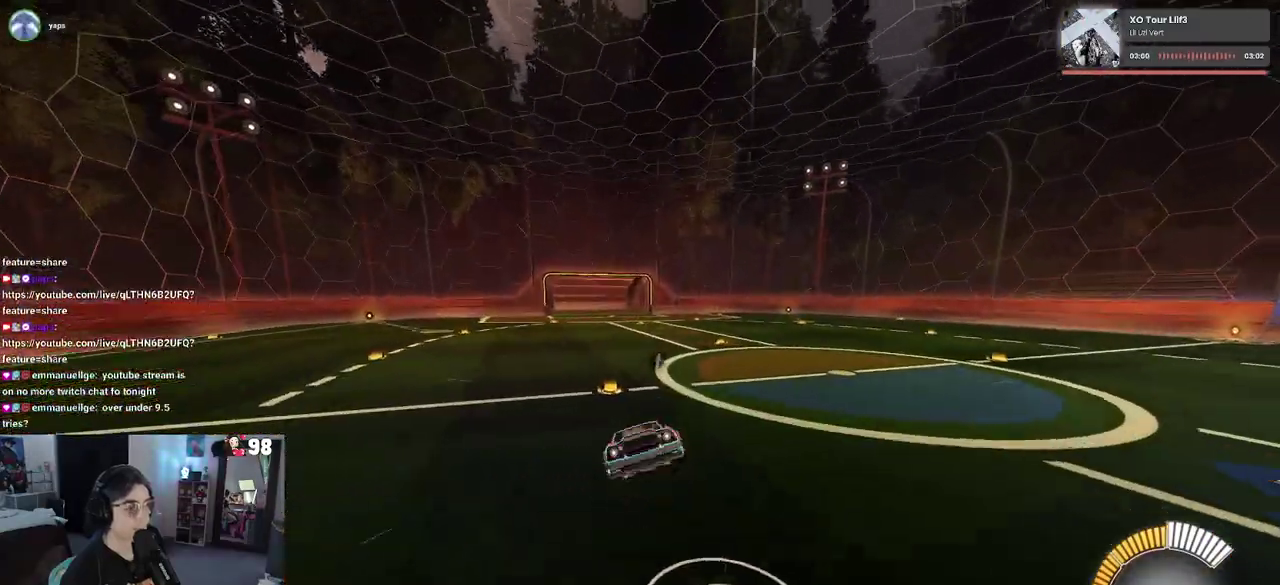
{"buttons": ["CROSS", "SQUARE", "R2"], "left_stick": "down", "right_stick": "center", "events": [[100, "left_stick", "center"], [333, "left_stick", "down"], [400, "CROSS", "down"]]}
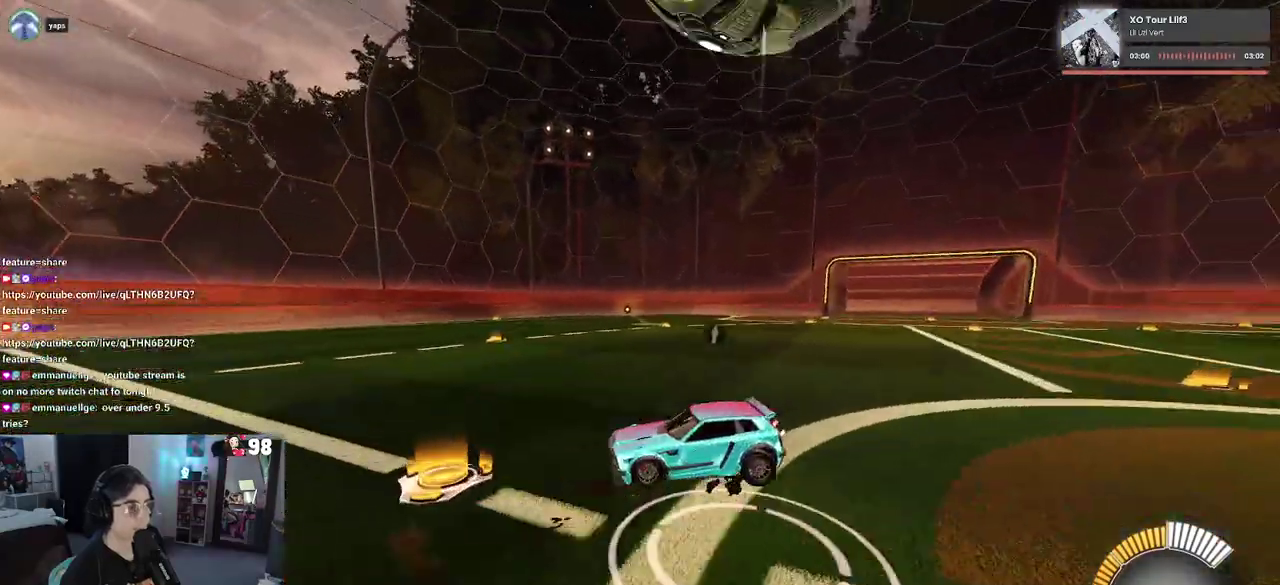
{"buttons": ["SQUARE", "R2"], "left_stick": "center", "right_stick": "center", "events": [[50, "CROSS", "up"], [267, "CROSS", "down"], [483, "CROSS", "up"], [483, "left_stick", "center"]]}
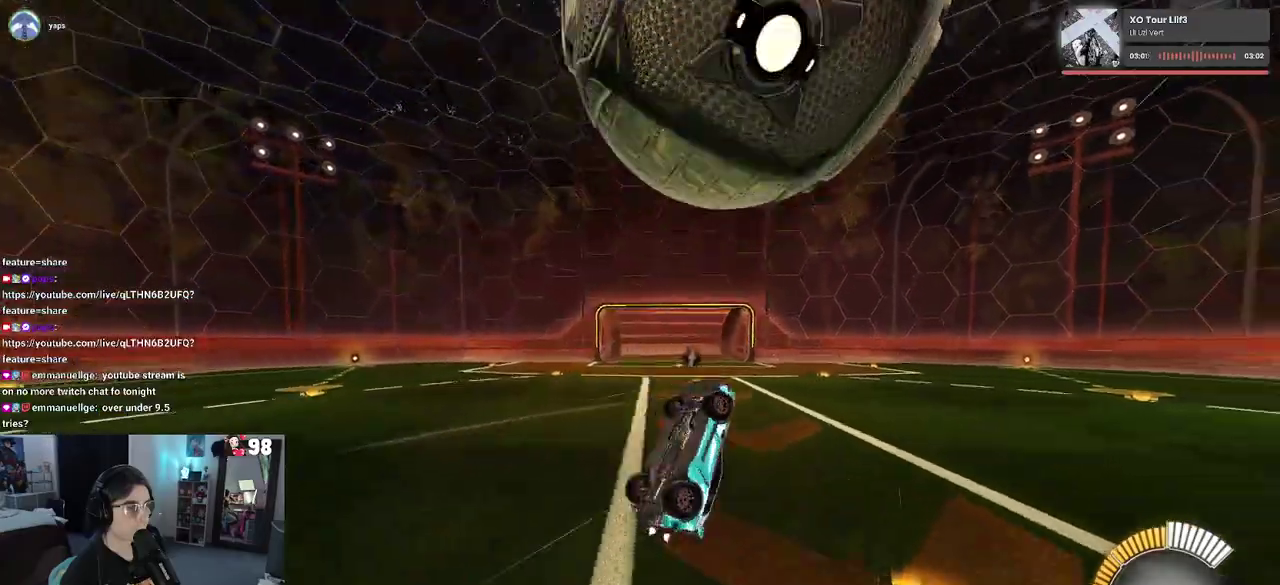
{"buttons": ["R2"], "left_stick": "up-left", "right_stick": "center", "events": [[33, "SQUARE", "up"], [33, "left_stick", "up"], [483, "left_stick", "up-left"]]}
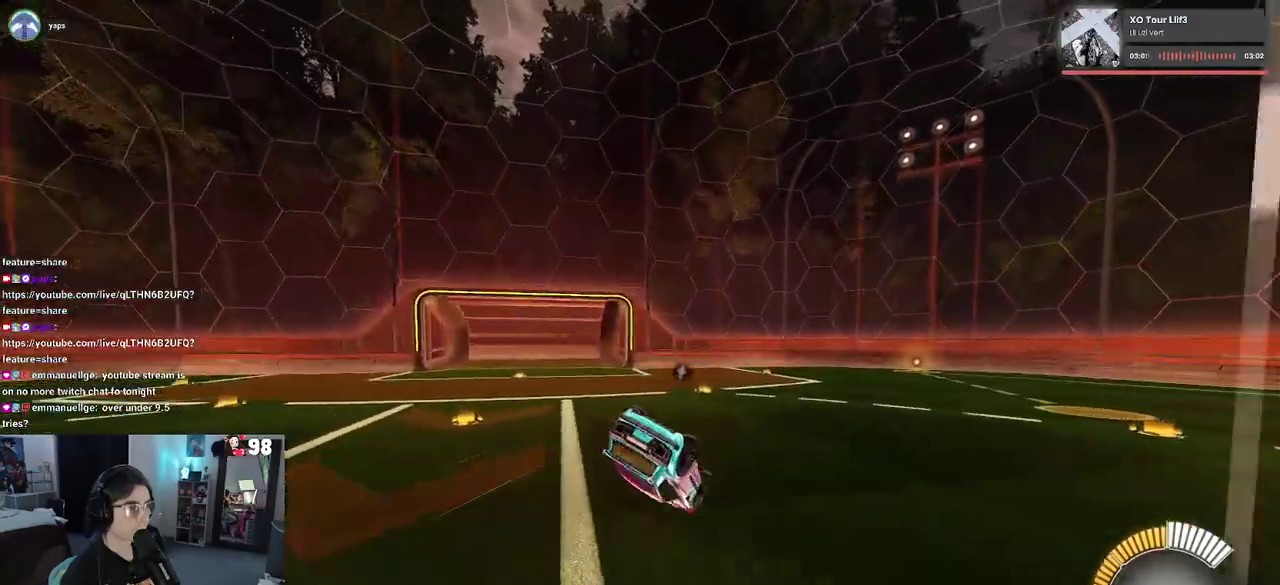
{"buttons": ["TRIANGLE", "R2"], "left_stick": "left", "right_stick": "center", "events": [[350, "TRIANGLE", "down"], [433, "left_stick", "left"]]}
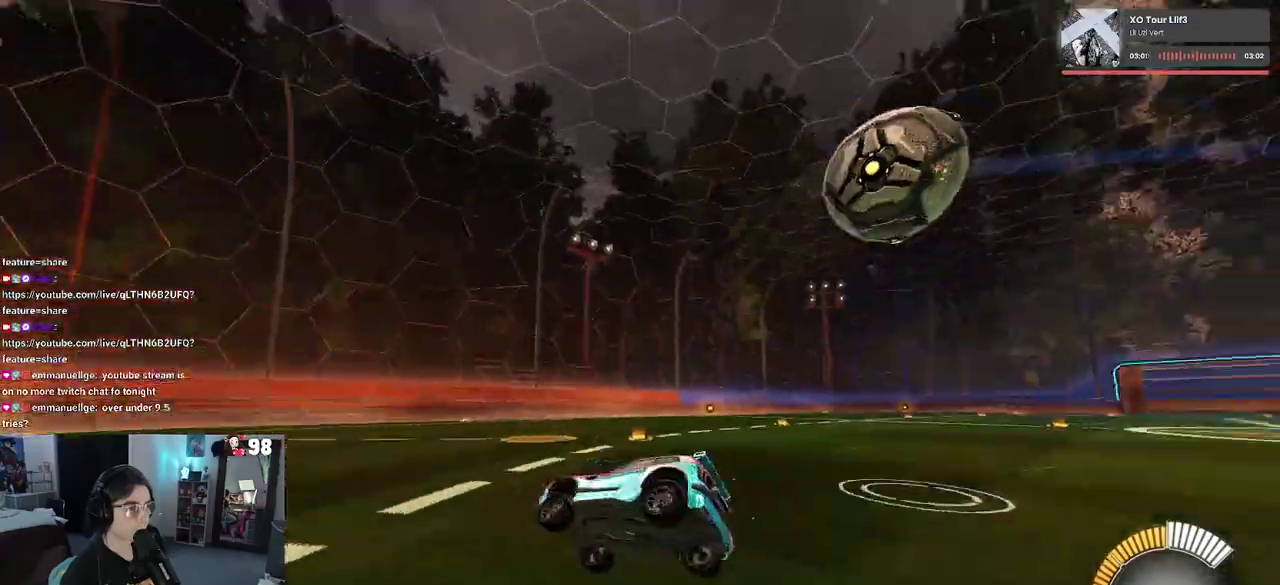
{"buttons": [], "left_stick": "center", "right_stick": "center", "events": [[17, "TRIANGLE", "up"], [133, "left_stick", "center"], [367, "R2", "up"]]}
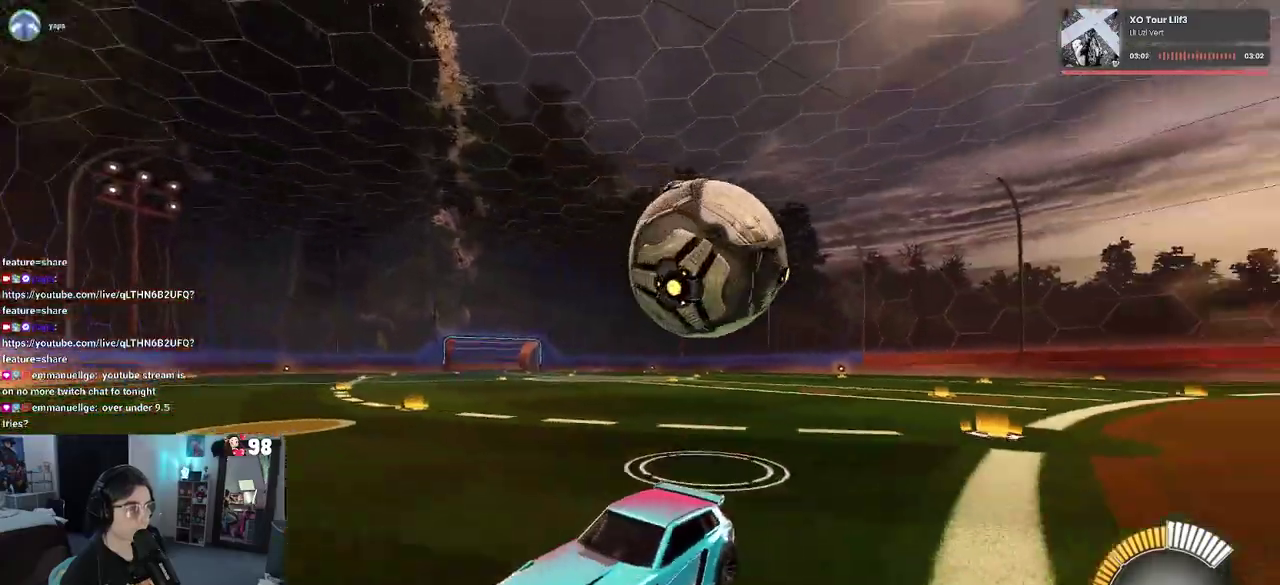
{"buttons": ["R2"], "left_stick": "left", "right_stick": "center", "events": [[100, "left_stick", "left"], [133, "R2", "down"]]}
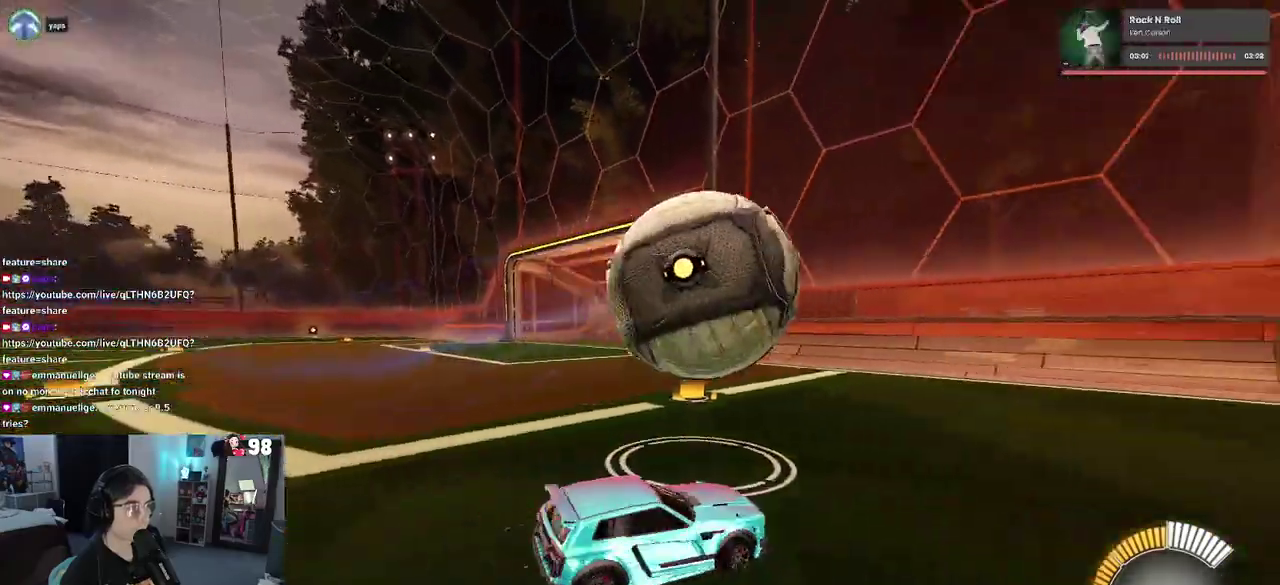
{"buttons": ["R2"], "left_stick": "down-right", "right_stick": "center", "events": [[67, "left_stick", "down"], [100, "CROSS", "down"], [133, "left_stick", "down-right"], [267, "CROSS", "up"]]}
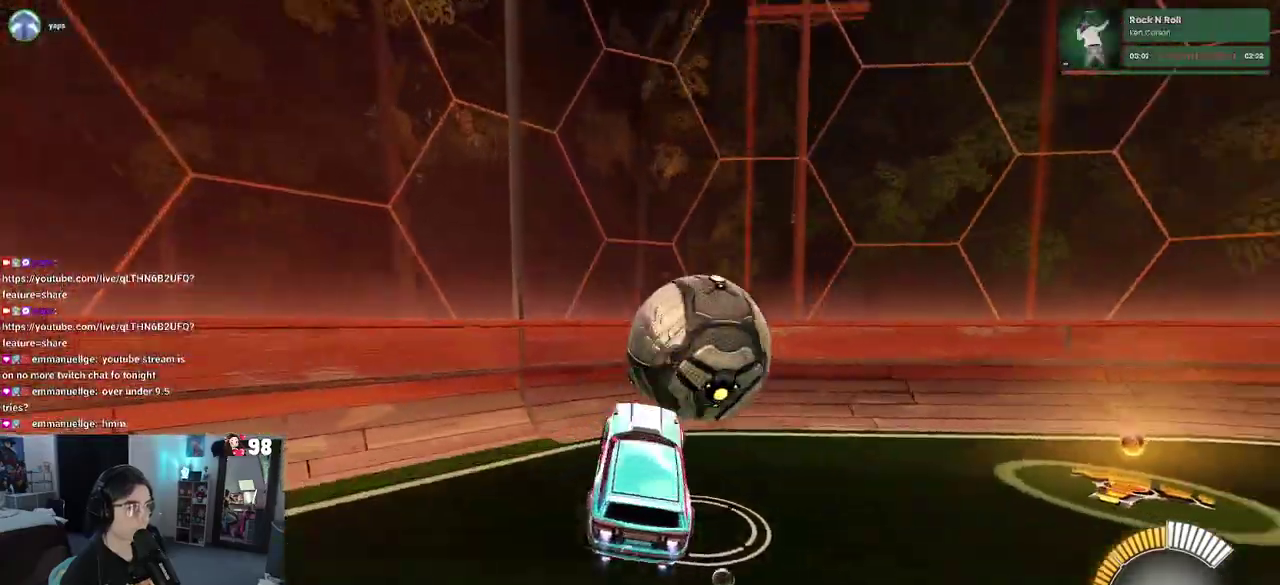
{"buttons": ["CROSS", "R2"], "left_stick": "up-left", "right_stick": "center", "events": [[50, "SQUARE", "down"], [233, "SQUARE", "up"], [250, "left_stick", "right"], [350, "left_stick", "up"], [483, "CROSS", "down"], [500, "left_stick", "up-left"]]}
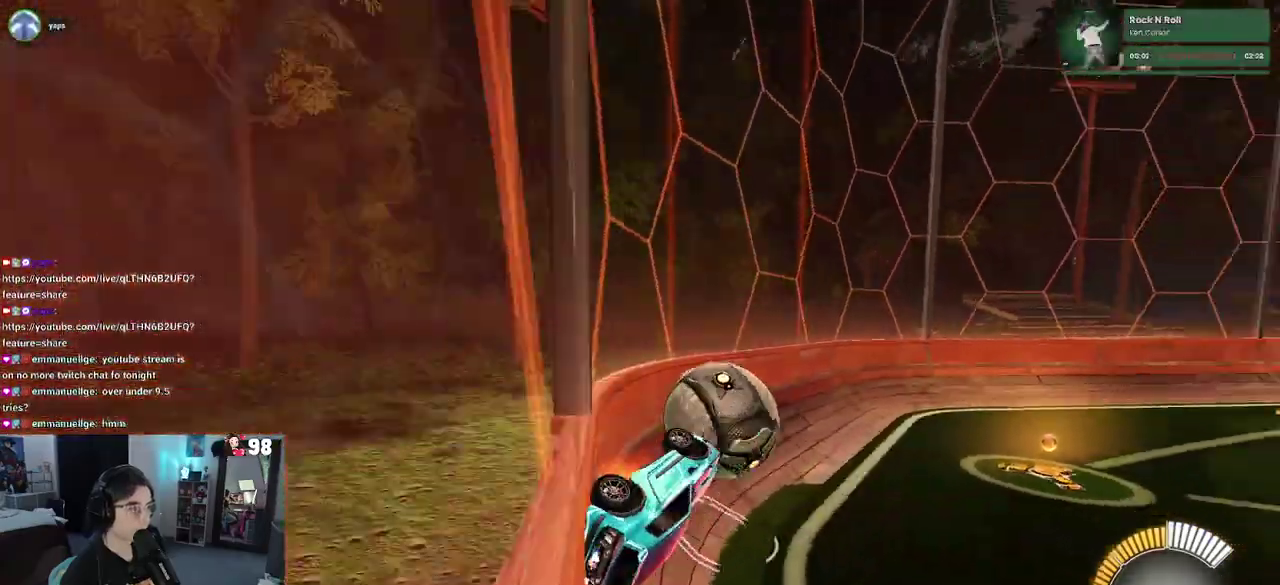
{"buttons": [], "left_stick": "center", "right_stick": "center", "events": [[117, "CROSS", "up"], [150, "left_stick", "center"], [417, "R2", "up"]]}
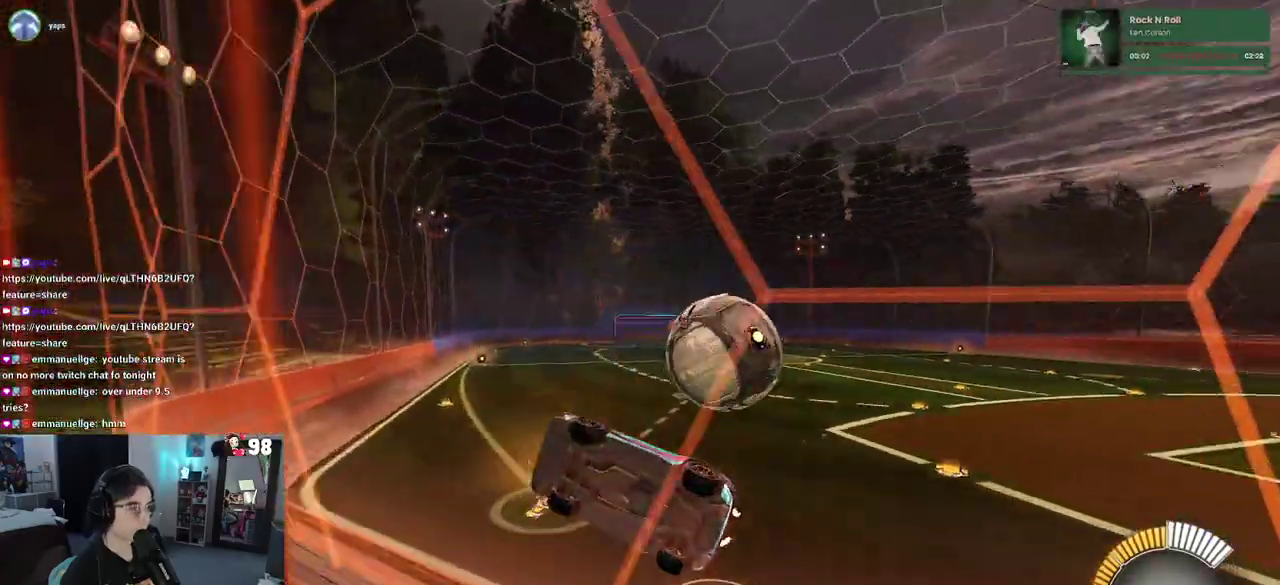
{"buttons": ["R2"], "left_stick": "center", "right_stick": "center", "events": [[100, "left_stick", "down"], [150, "CROSS", "down"], [183, "R2", "down"], [233, "left_stick", "down-right"], [383, "CROSS", "up"], [483, "left_stick", "center"]]}
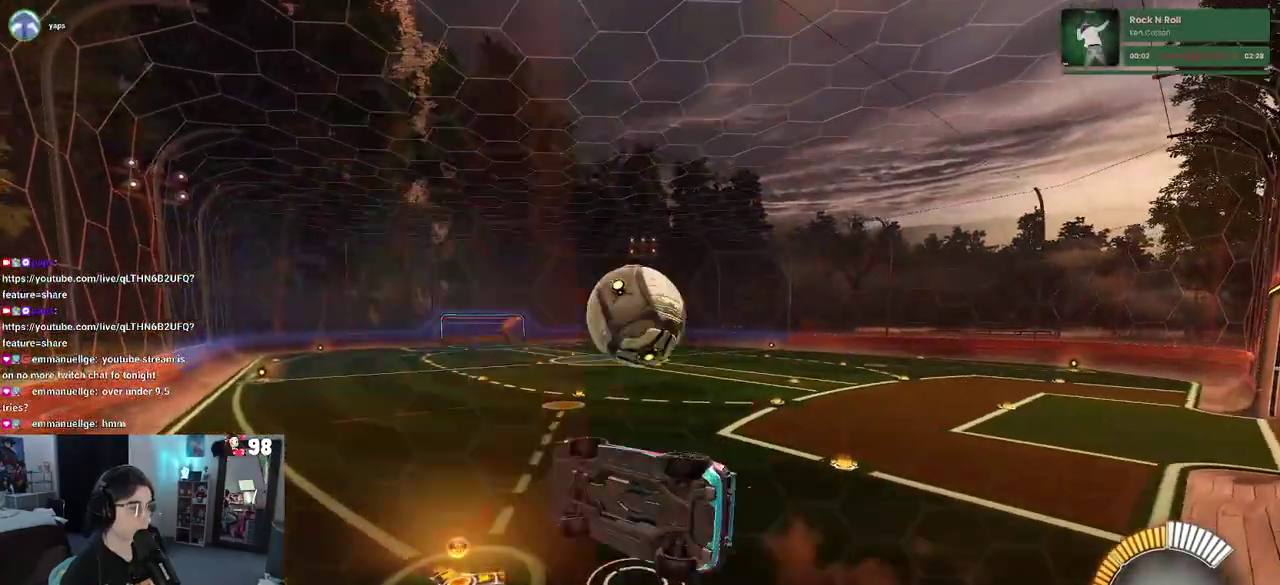
{"buttons": ["R2"], "left_stick": "left", "right_stick": "center", "events": [[83, "left_stick", "left"], [100, "SQUARE", "down"], [383, "SQUARE", "up"]]}
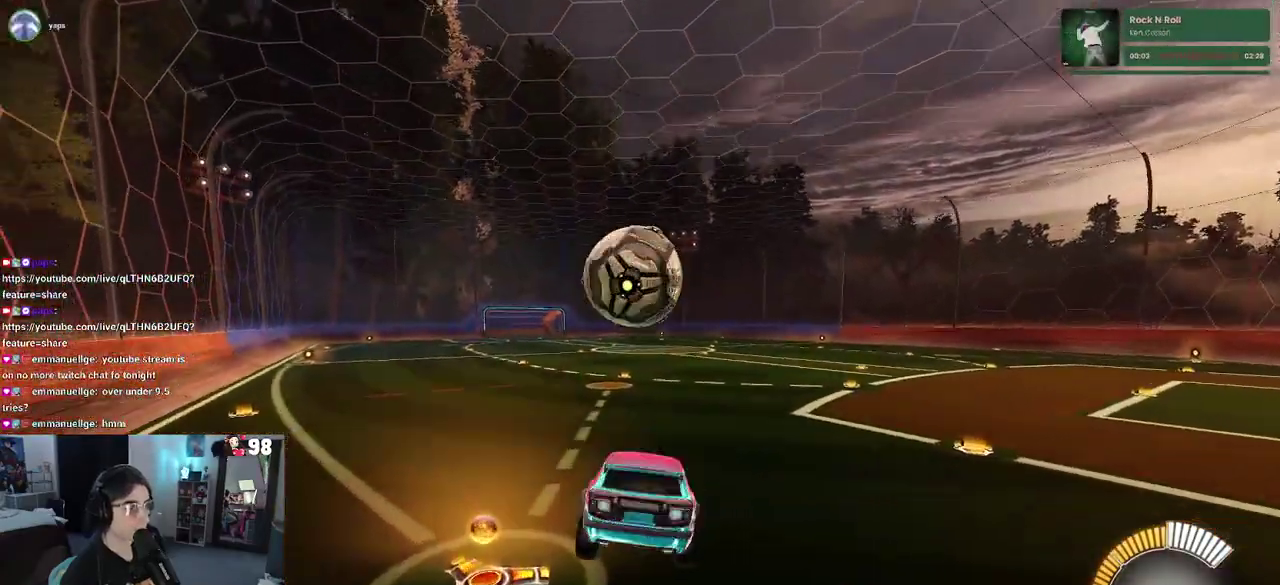
{"buttons": ["R2"], "left_stick": "center", "right_stick": "center", "events": [[150, "left_stick", "center"]]}